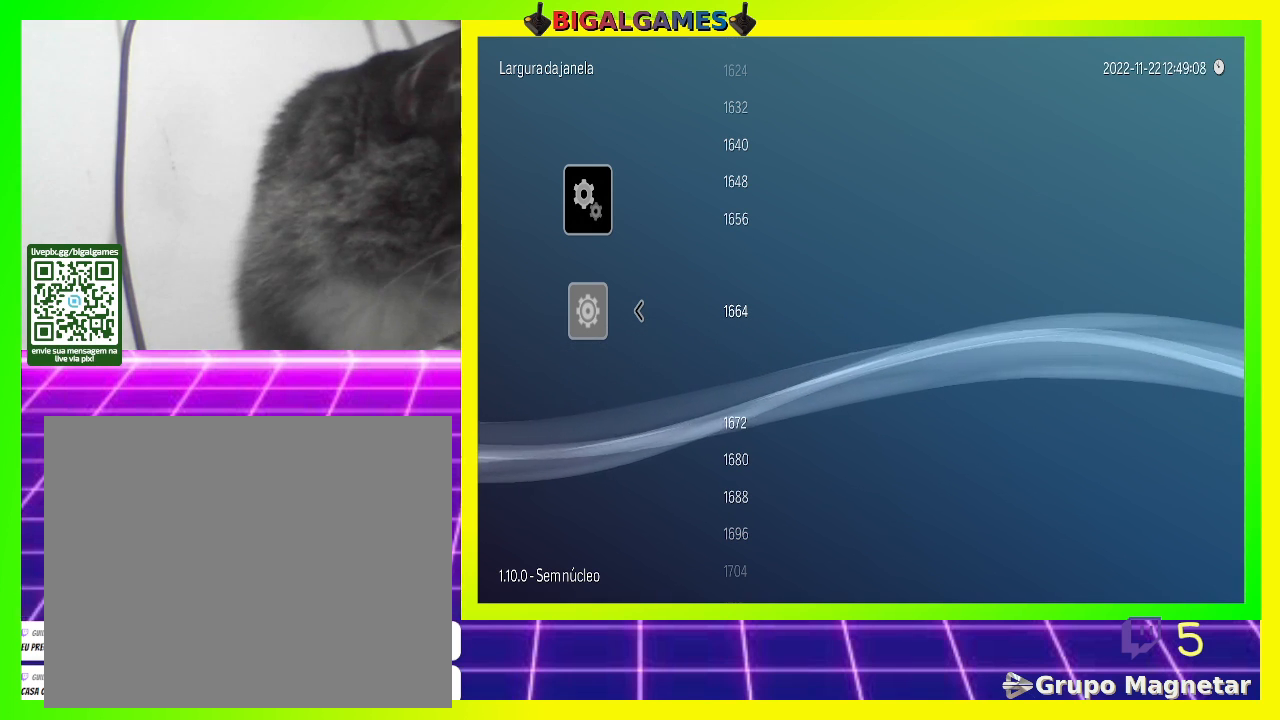
Gameplay with a controller (PlayStation layout); each line is a JSON object with the inputs held at the frame after it. "events" lists button and stick changes between this image and that frame as [ms after this image, input, new state], when the widget could be followed in between.
{"buttons": ["DPAD_DOWN"], "left_stick": "center", "right_stick": "center", "events": [[500, "DPAD_DOWN", "down"]]}
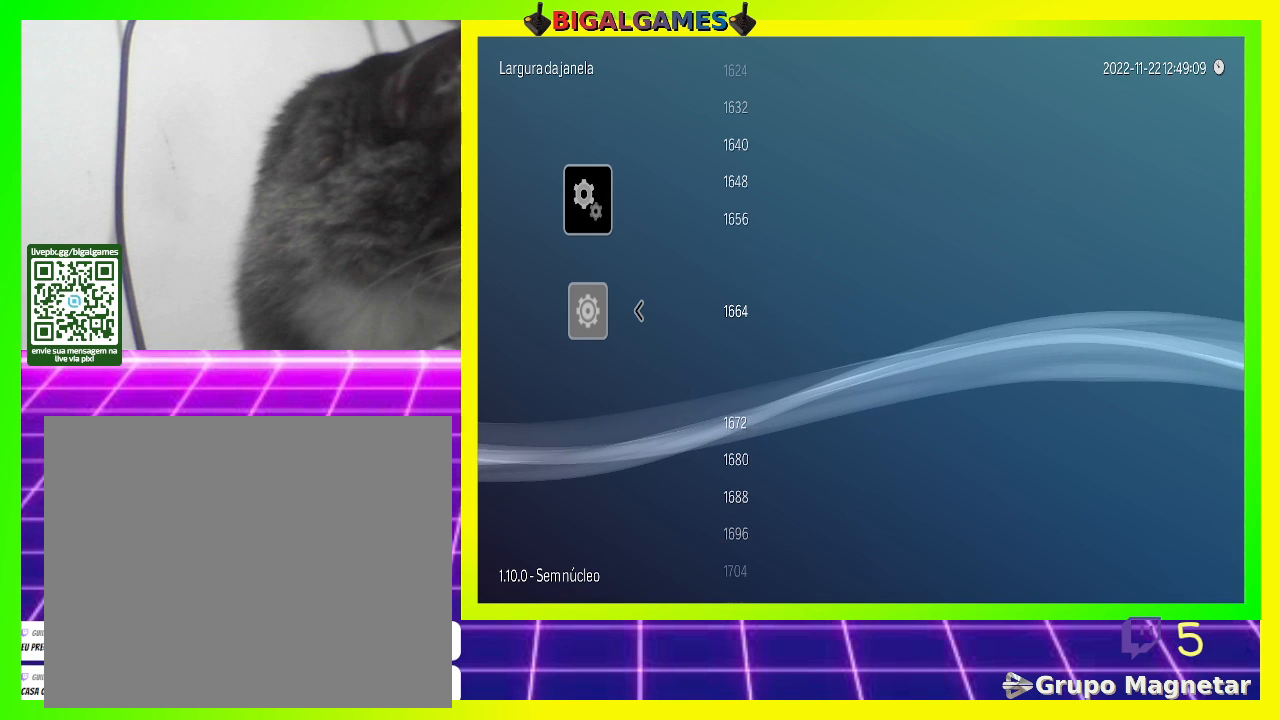
{"buttons": ["DPAD_UP"], "left_stick": "center", "right_stick": "center", "events": [[167, "DPAD_DOWN", "up"], [333, "DPAD_UP", "down"]]}
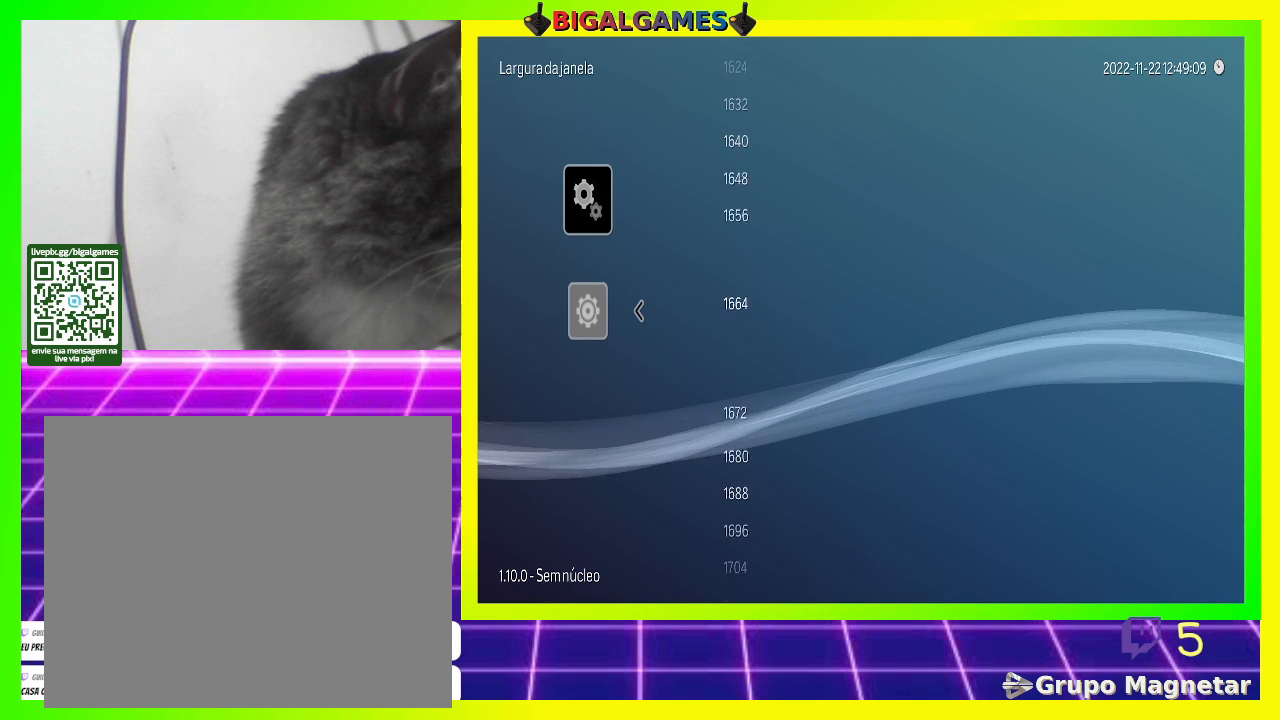
{"buttons": ["DPAD_UP"], "left_stick": "center", "right_stick": "center", "events": []}
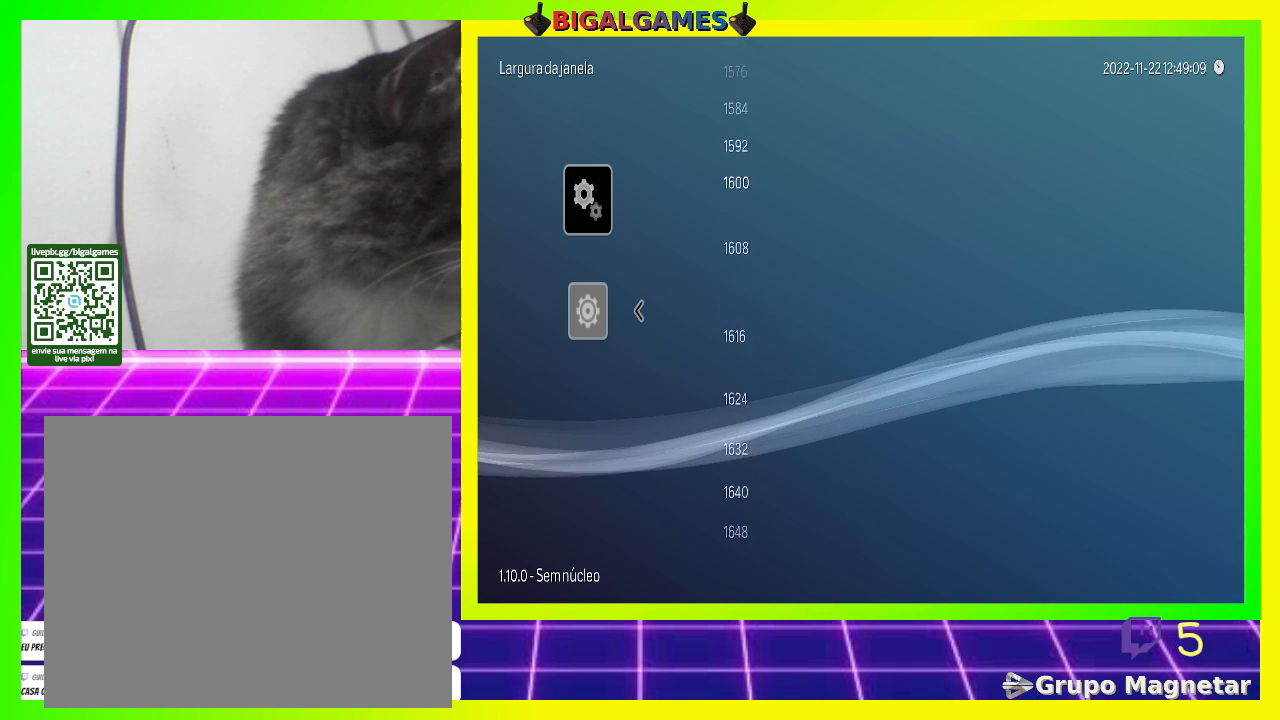
{"buttons": ["DPAD_UP"], "left_stick": "center", "right_stick": "center", "events": []}
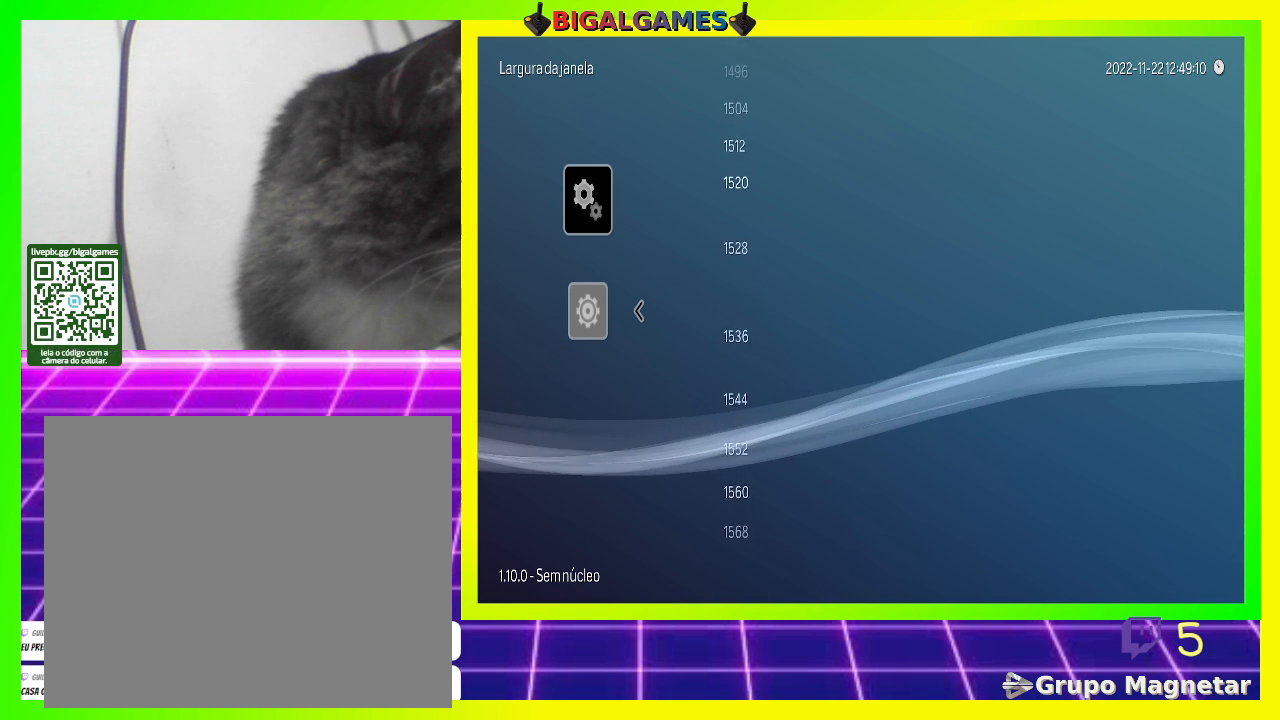
{"buttons": ["DPAD_UP"], "left_stick": "center", "right_stick": "center", "events": []}